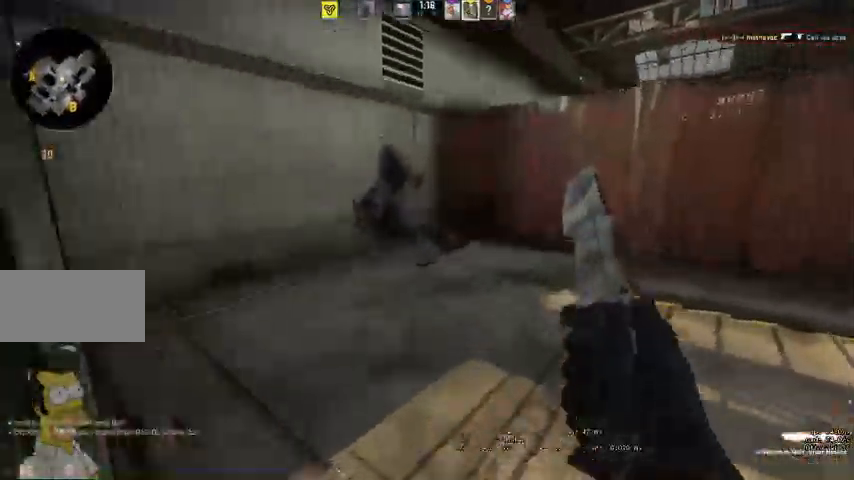
Gameplay with keyboard and mouse; each line is a JSON object with the keys and mouse buttons held at the frame after it. "events" lists presses ("down") and releases ("up") of "a", "ctrl", "d", "e", "q", "s", "shift", "space", "w", "mouse_left", "mouse_wheel", "mouse_right" and "mouse_mb4" between this image and that frame as [ms after this image, input, new state], when the widget could be followed in between. "mouse_left", "mouse_wheel", "mouse_right", "mouse_mb4" = the "left", "wheel", "right", "mb4" buttons of the "mouse" list. No other keys are recorded. "wheel" means that the mouse wheel is clicked or scrolled. Mouse movement is not recorded. Not read: mouse_mb5.
{"keys": ["w"], "mouse": [], "events": [[167, "space", "down"], [267, "space", "up"]]}
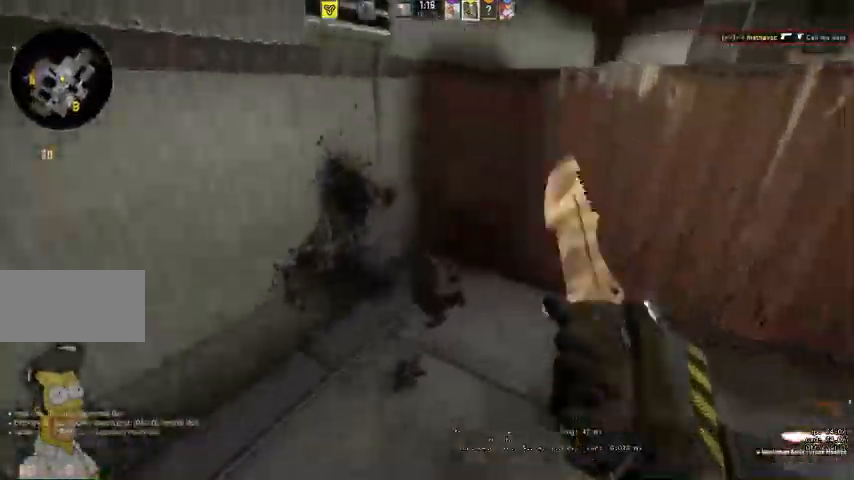
{"keys": ["a", "w"], "mouse": [], "events": [[400, "a", "down"]]}
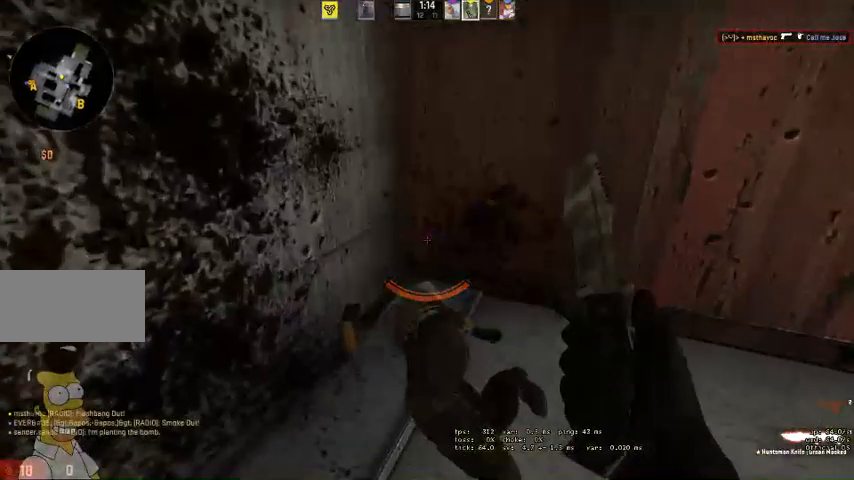
{"keys": ["s"], "mouse": [], "events": [[67, "w", "up"], [200, "s", "down"], [467, "a", "up"]]}
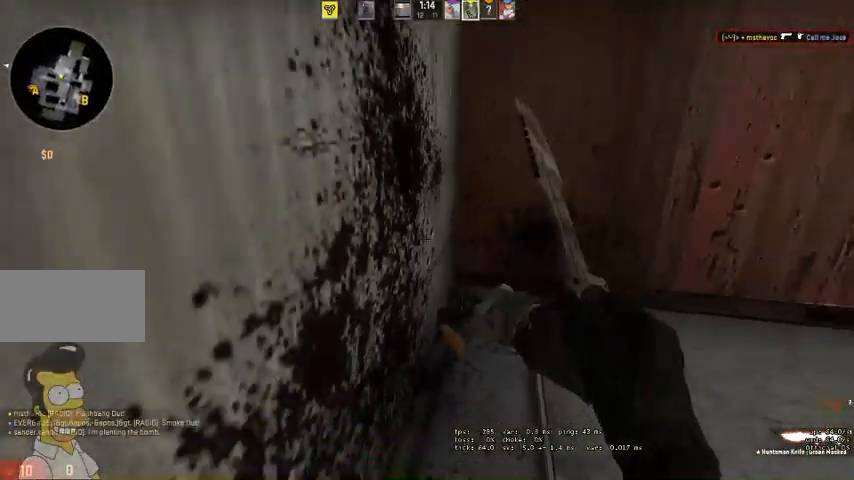
{"keys": ["s"], "mouse": [], "events": [[233, "q", "down"], [300, "q", "up"]]}
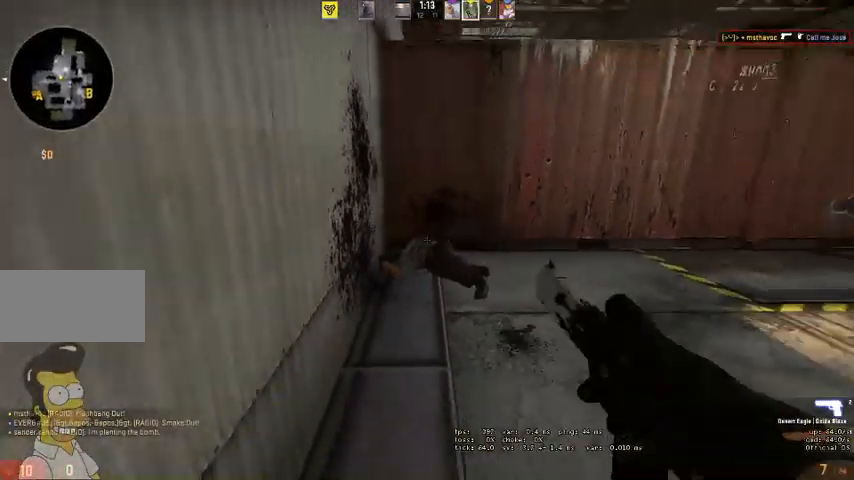
{"keys": [], "mouse": [], "events": [[200, "d", "down"], [367, "s", "up"], [400, "d", "up"]]}
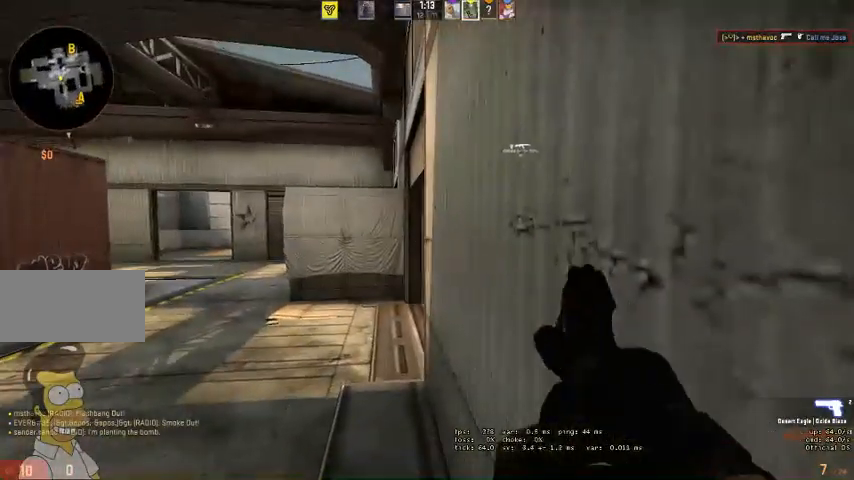
{"keys": [], "mouse": [], "events": []}
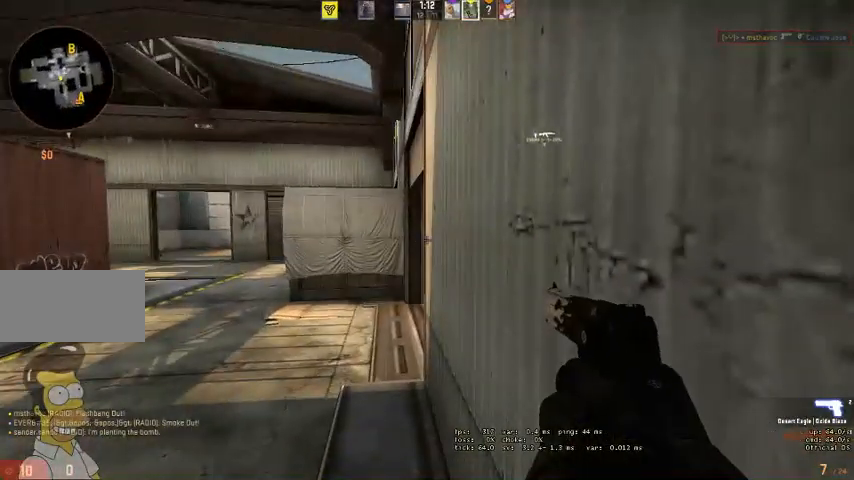
{"keys": [], "mouse": [], "events": []}
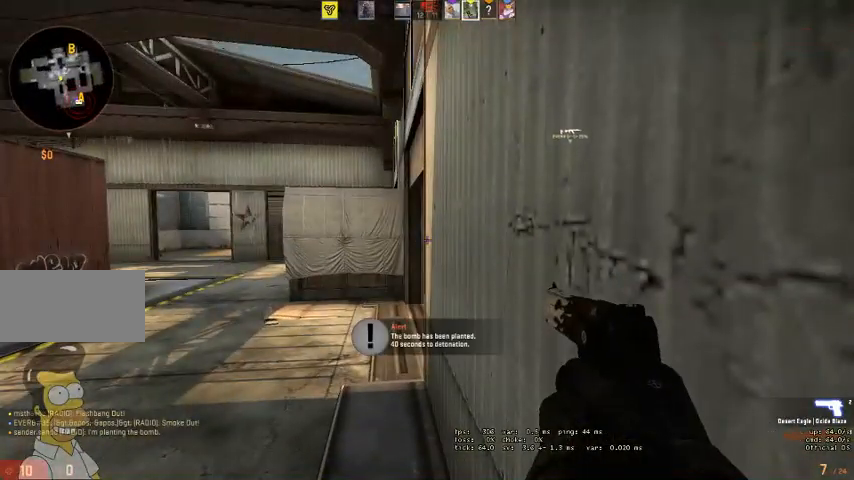
{"keys": [], "mouse": [], "events": []}
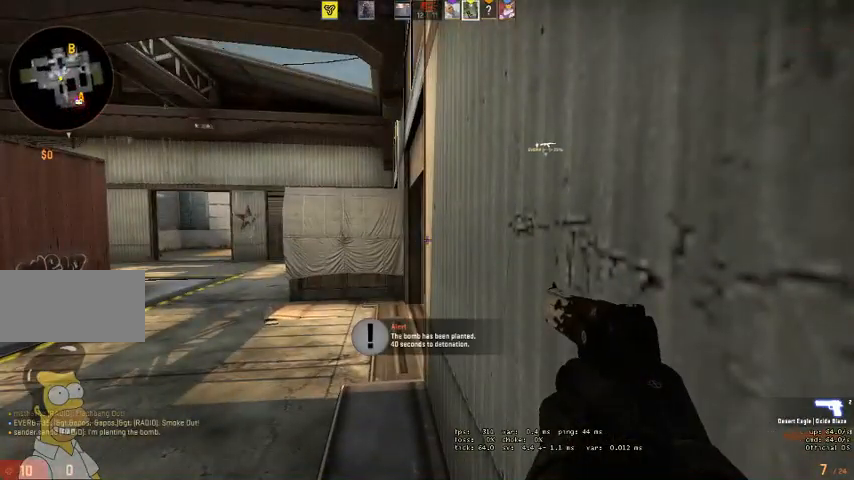
{"keys": [], "mouse": [], "events": []}
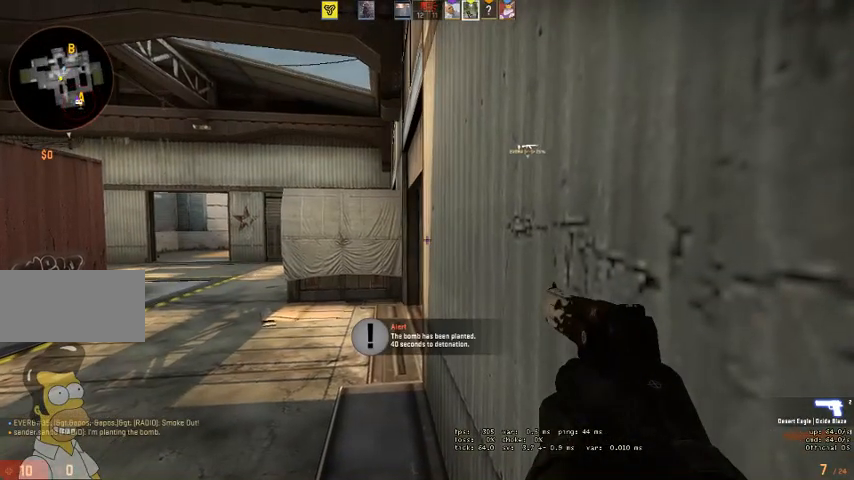
{"keys": [], "mouse": [], "events": []}
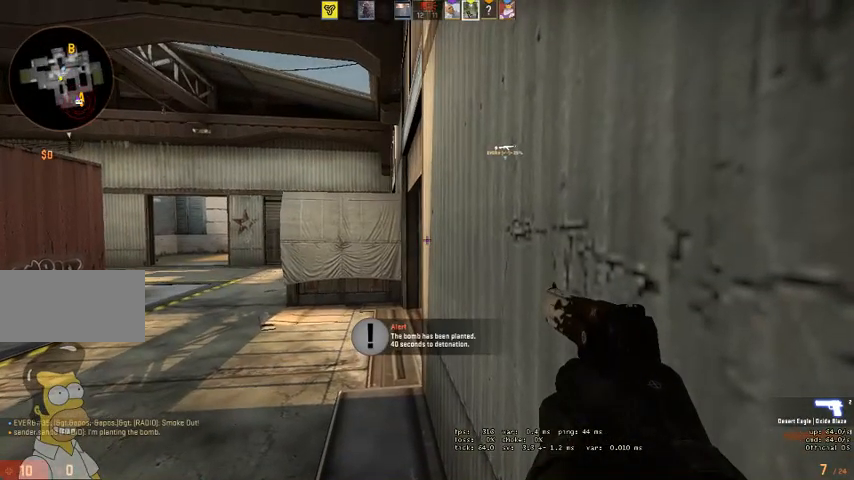
{"keys": ["shift"], "mouse": [], "events": [[200, "shift", "down"]]}
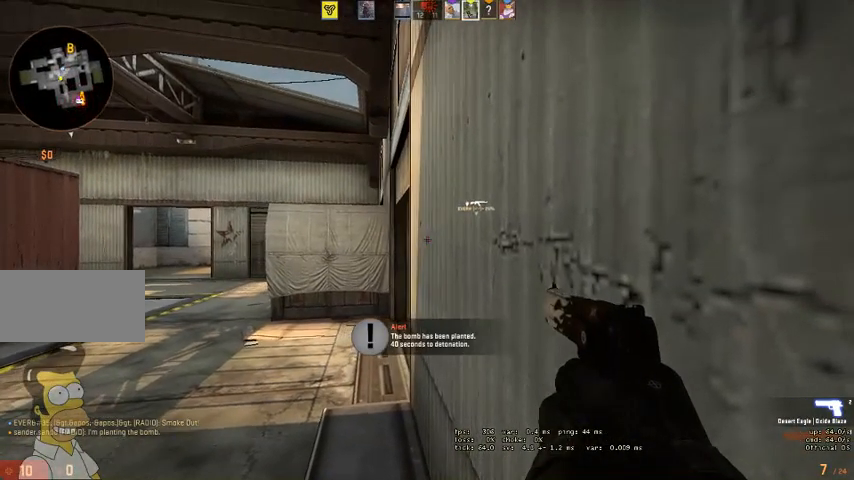
{"keys": ["shift"], "mouse": [], "events": []}
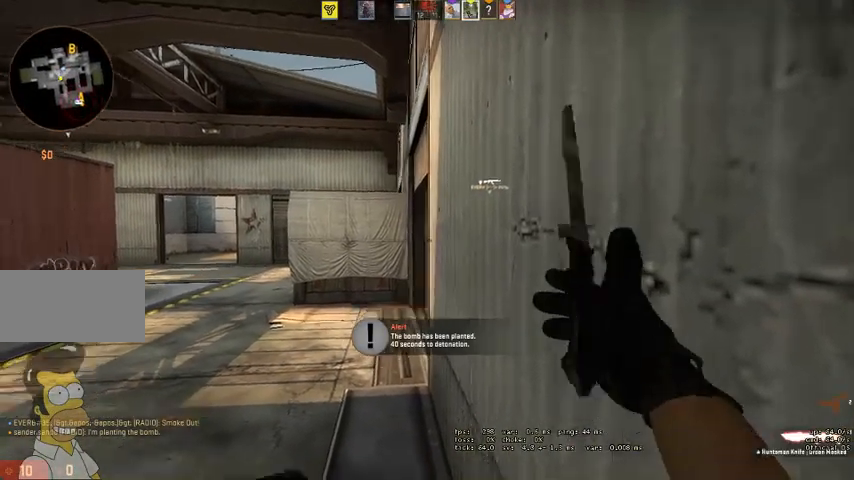
{"keys": ["shift"], "mouse": [], "events": [[133, "q", "down"], [233, "q", "up"]]}
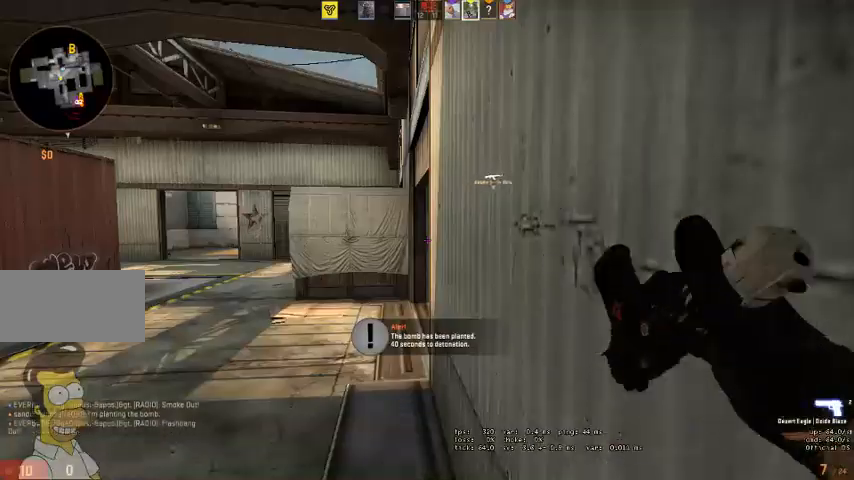
{"keys": ["shift"], "mouse": [], "events": [[267, "s", "down"], [500, "s", "up"]]}
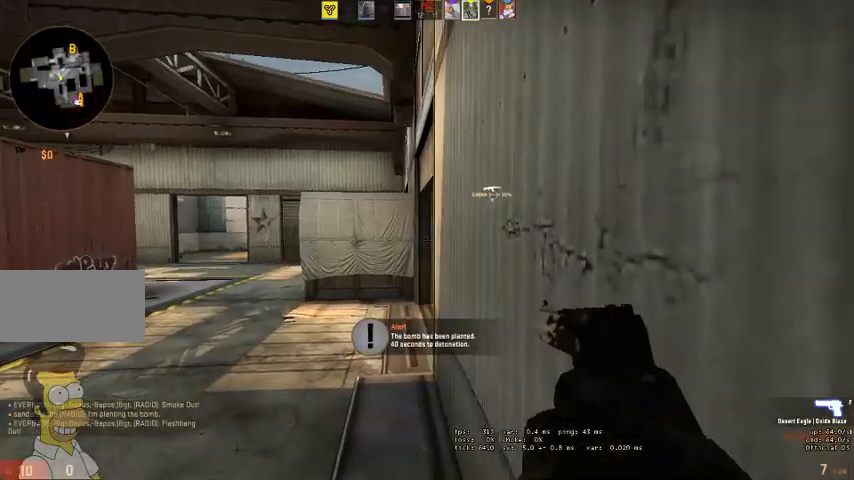
{"keys": ["shift"], "mouse": [], "events": [[200, "d", "down"], [333, "d", "up"]]}
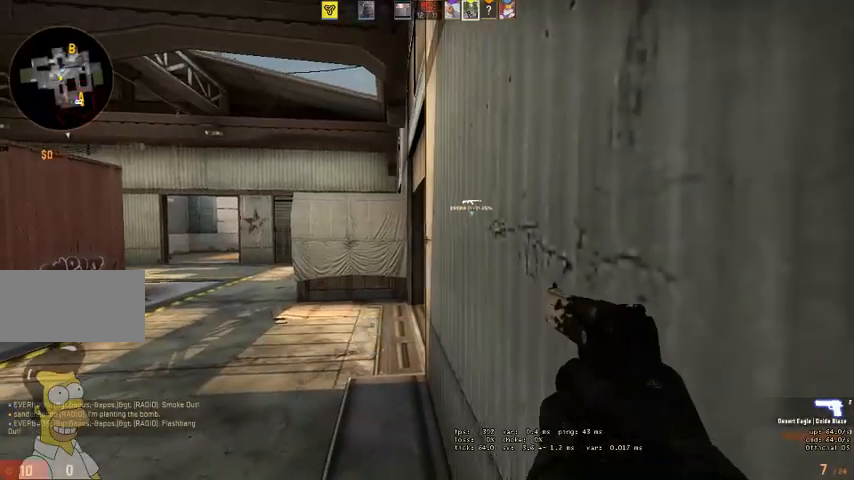
{"keys": ["shift"], "mouse": [], "events": [[33, "a", "down"], [233, "a", "up"], [333, "d", "down"], [500, "d", "up"]]}